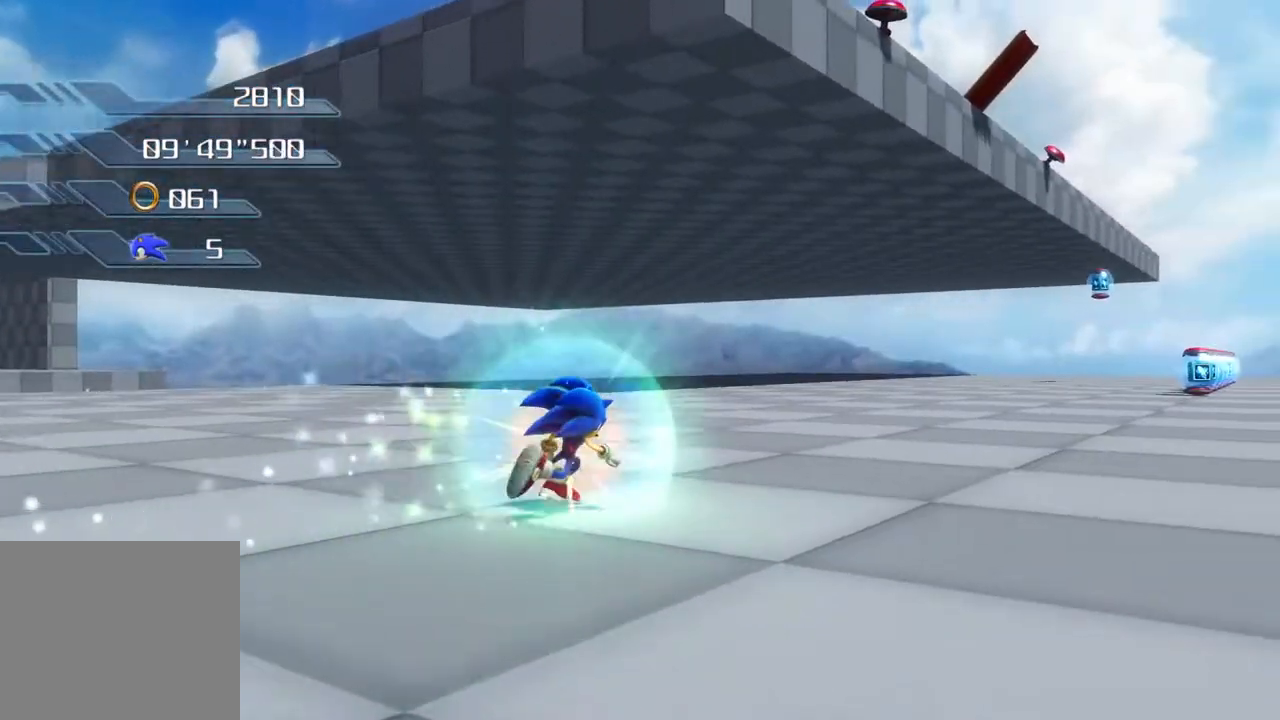
Gameplay with a controller (PlayStation layout); each line is a JSON object with the inputs held at the frame after it. "events" lists button and stick changes between this image and that frame as [ms after this image, input, new state], when the widget could be followed in between.
{"buttons": [], "left_stick": "center", "right_stick": "center", "events": [[368, "left_stick", "center"]]}
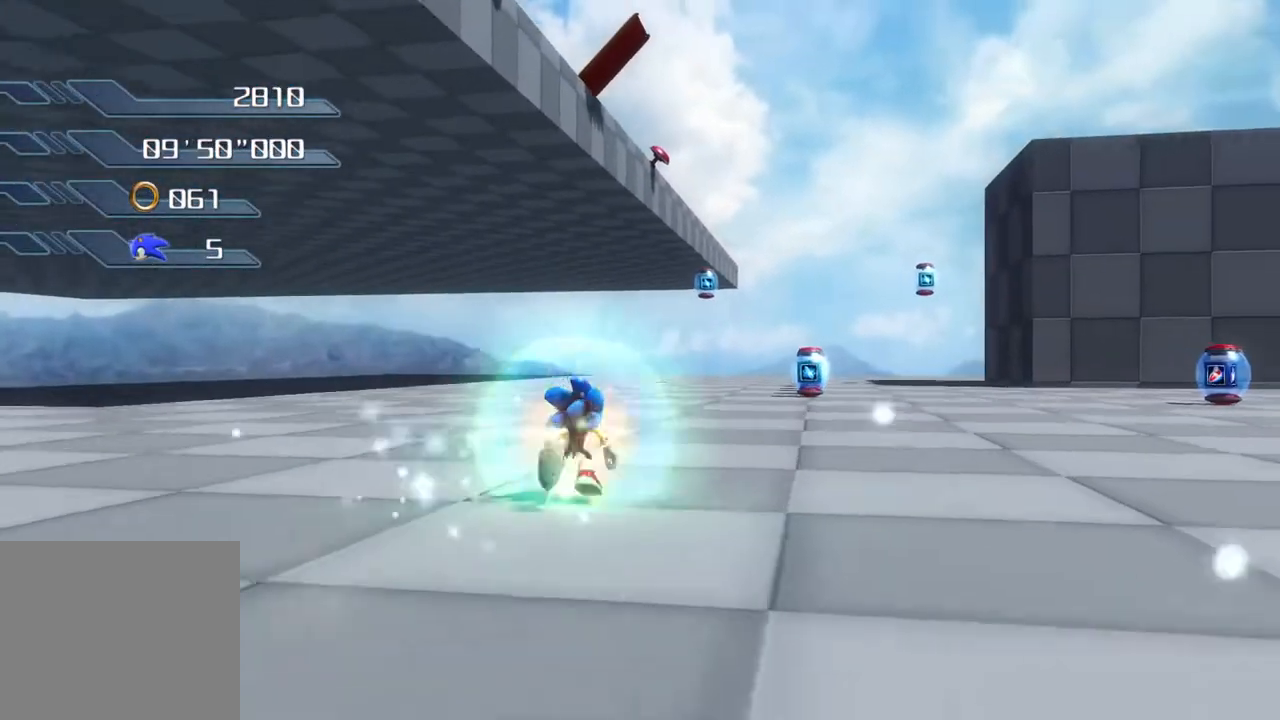
{"buttons": [], "left_stick": "up", "right_stick": "center", "events": [[234, "left_stick", "up"]]}
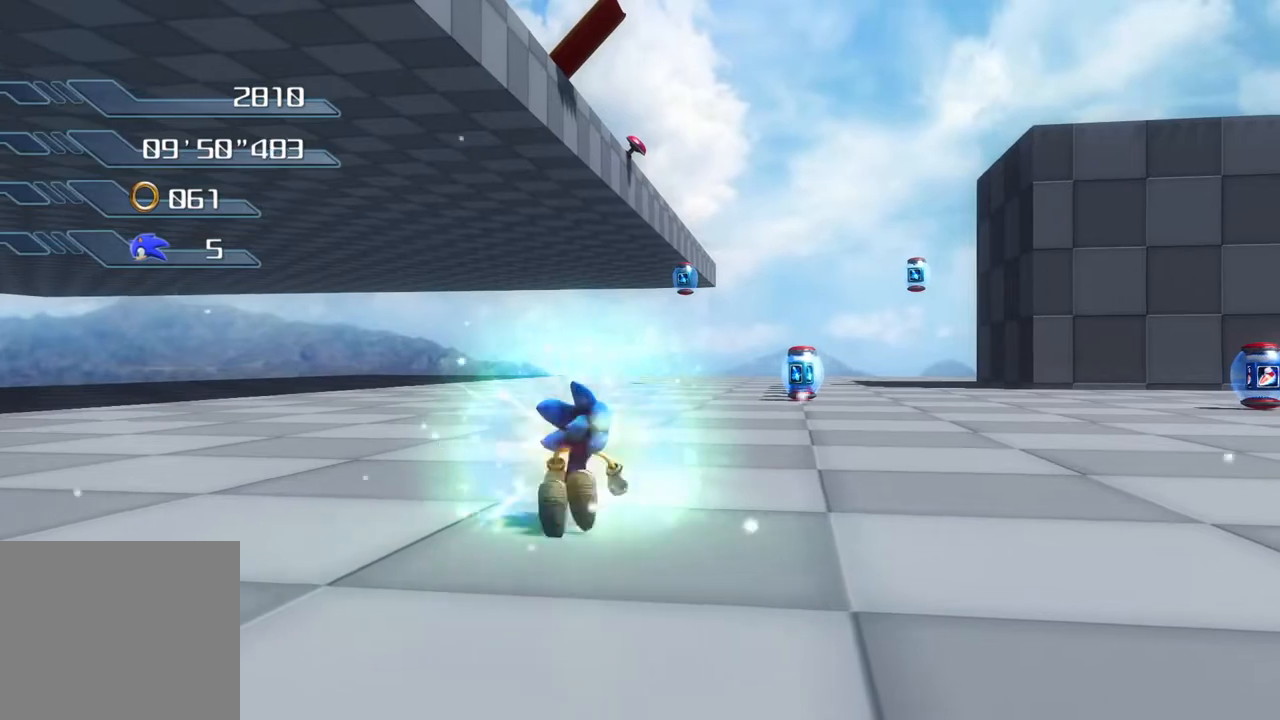
{"buttons": [], "left_stick": "up", "right_stick": "center", "events": []}
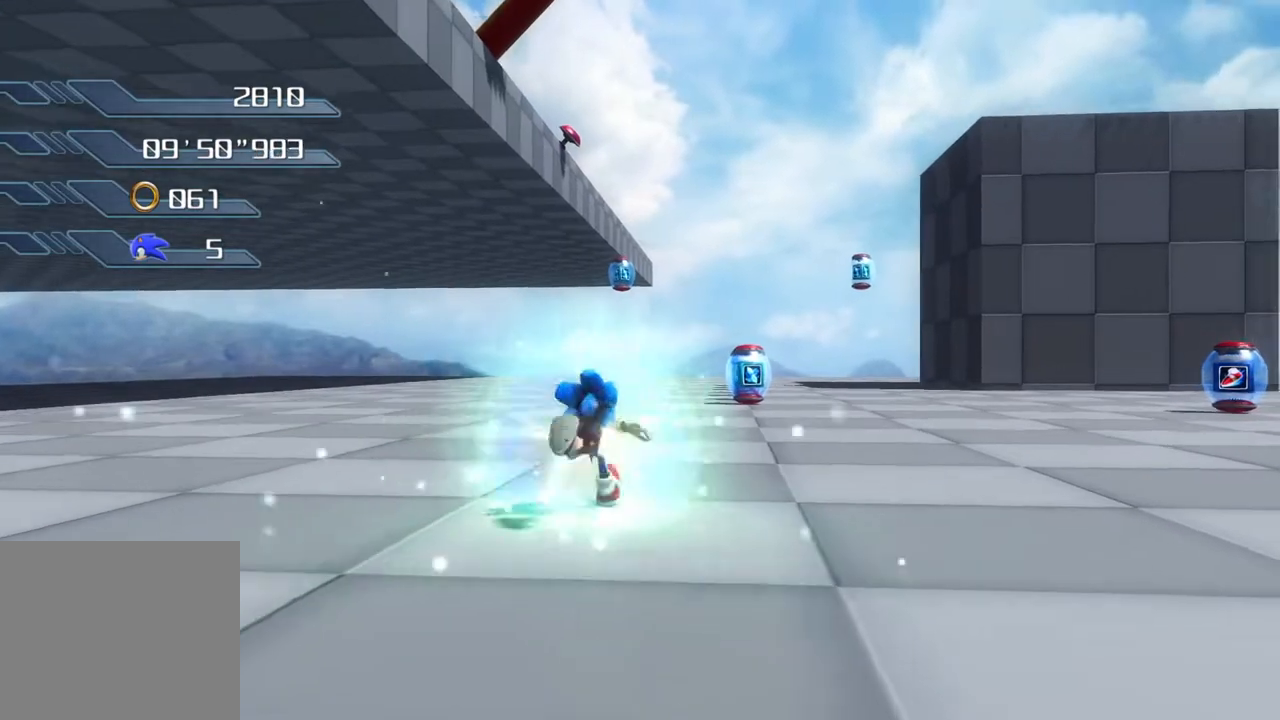
{"buttons": [], "left_stick": "up", "right_stick": "center", "events": []}
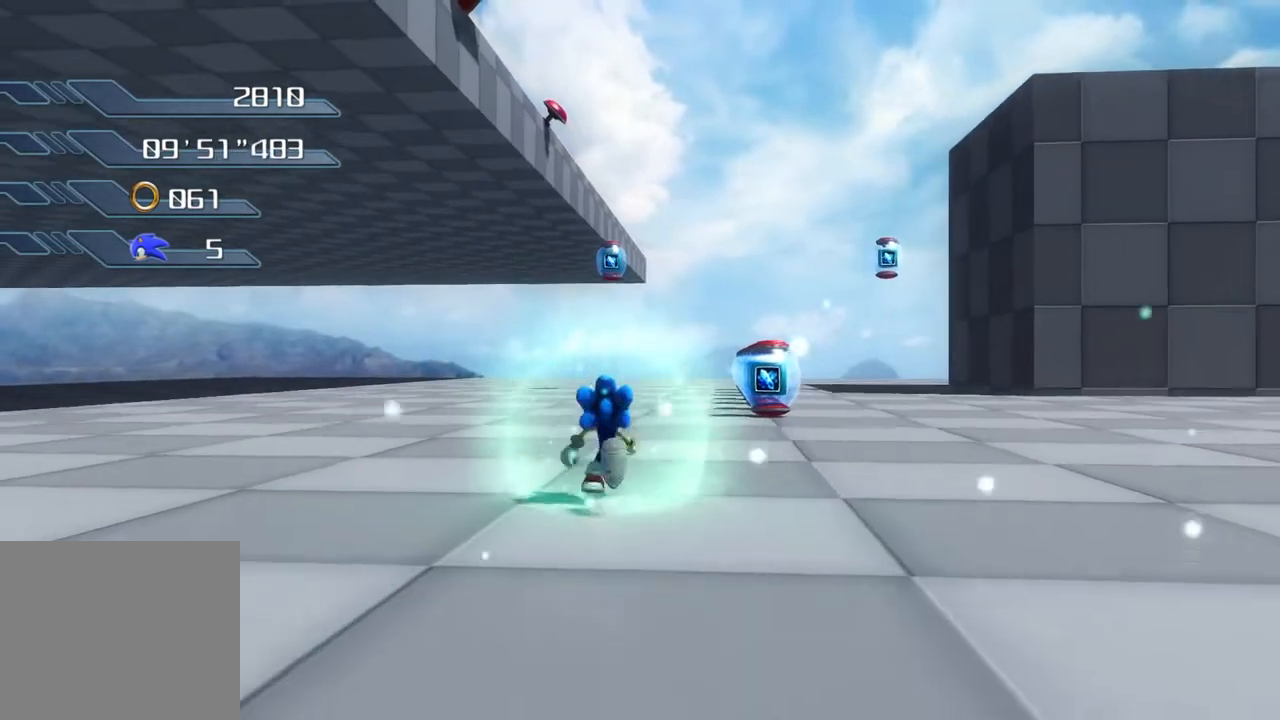
{"buttons": [], "left_stick": "center", "right_stick": "center", "events": [[234, "left_stick", "center"]]}
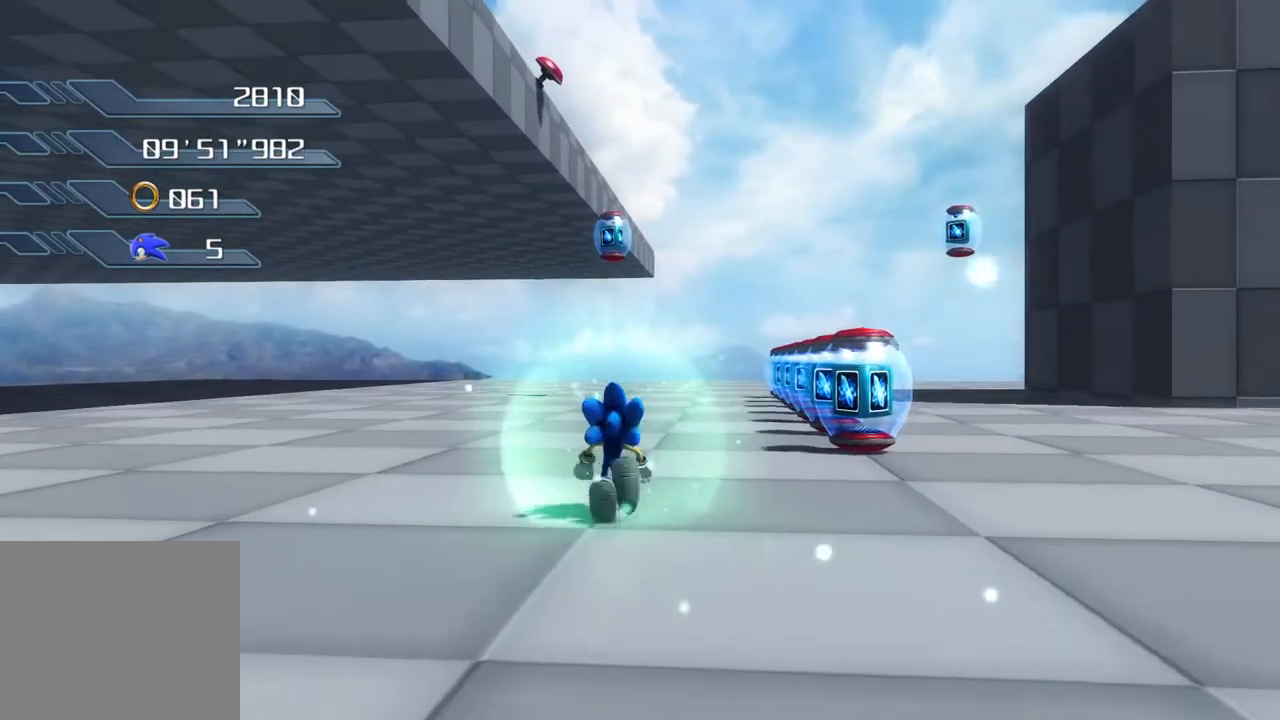
{"buttons": [], "left_stick": "up-right", "right_stick": "center", "events": [[167, "left_stick", "up-right"]]}
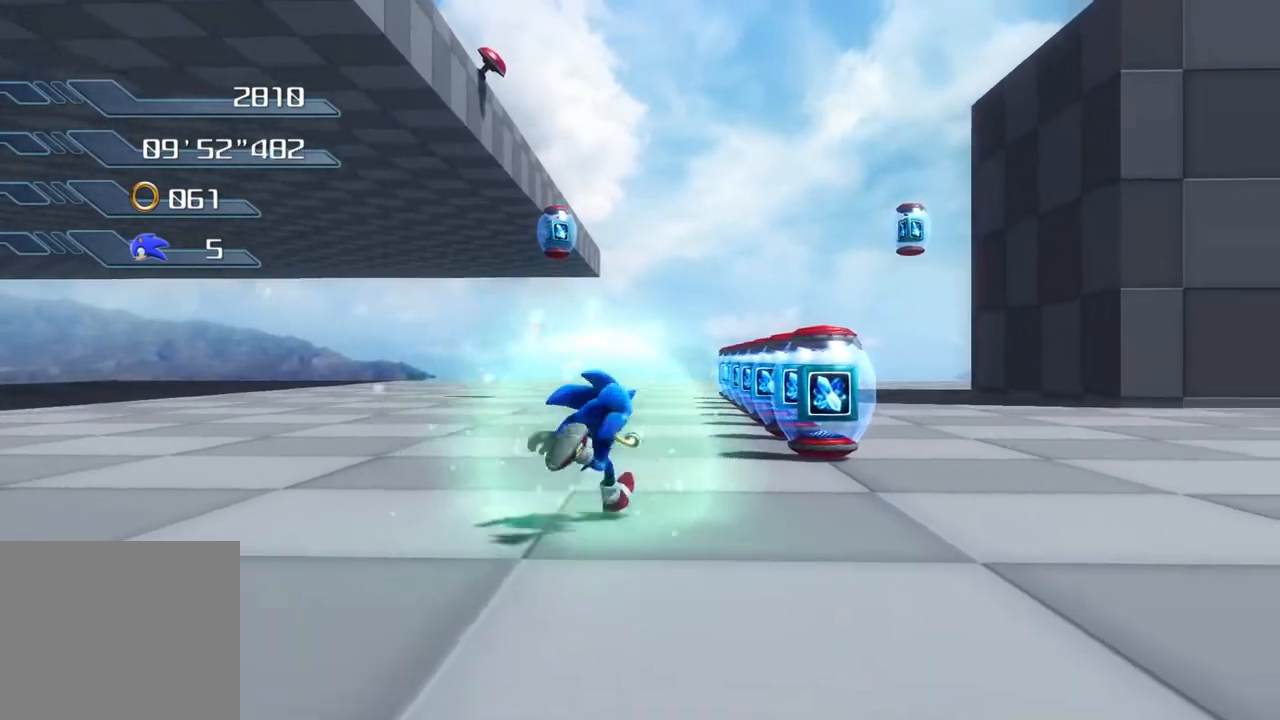
{"buttons": [], "left_stick": "right", "right_stick": "center", "events": [[117, "left_stick", "center"], [418, "left_stick", "right"]]}
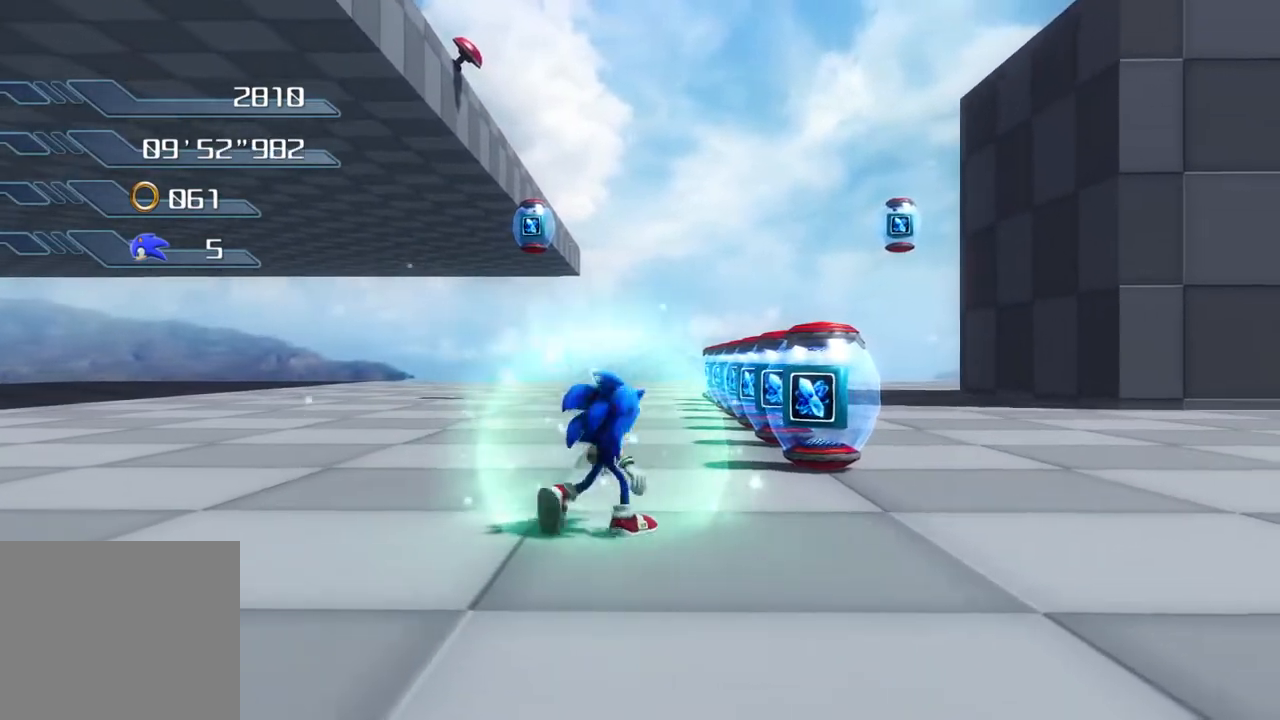
{"buttons": [], "left_stick": "center", "right_stick": "center", "events": [[34, "left_stick", "center"]]}
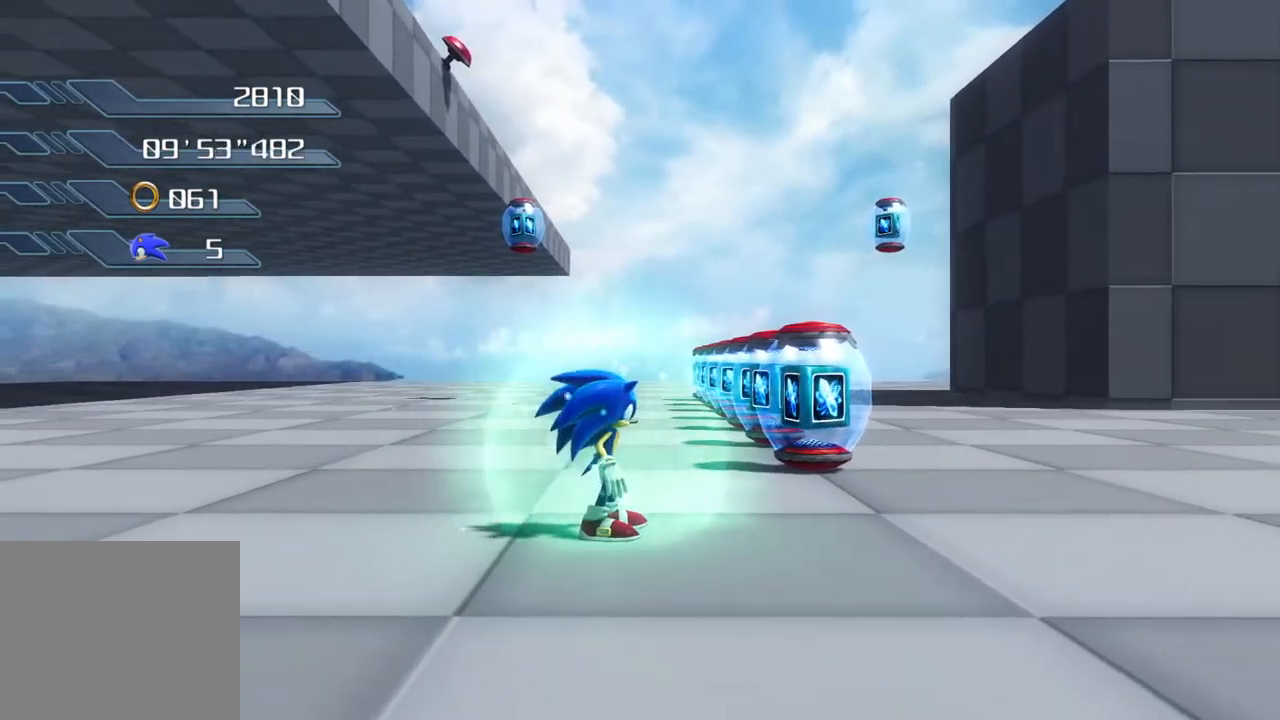
{"buttons": [], "left_stick": "right", "right_stick": "center", "events": [[284, "left_stick", "right"]]}
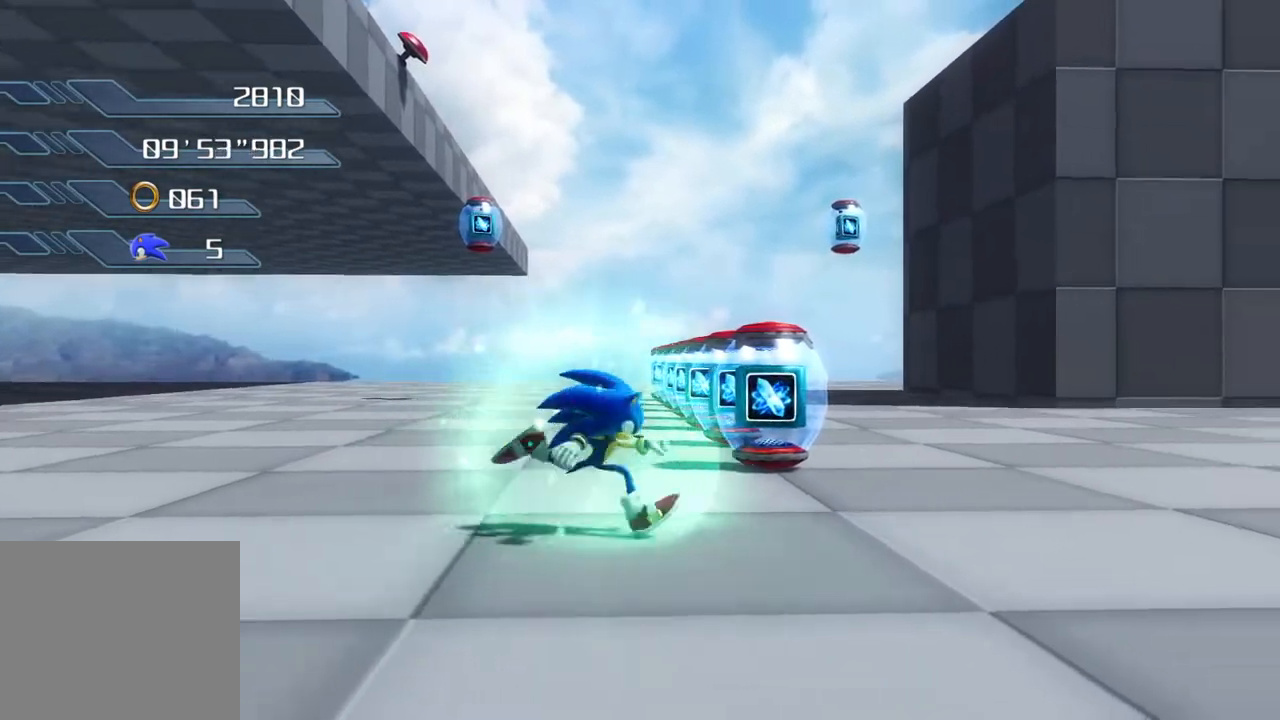
{"buttons": [], "left_stick": "center", "right_stick": "center", "events": [[435, "left_stick", "center"]]}
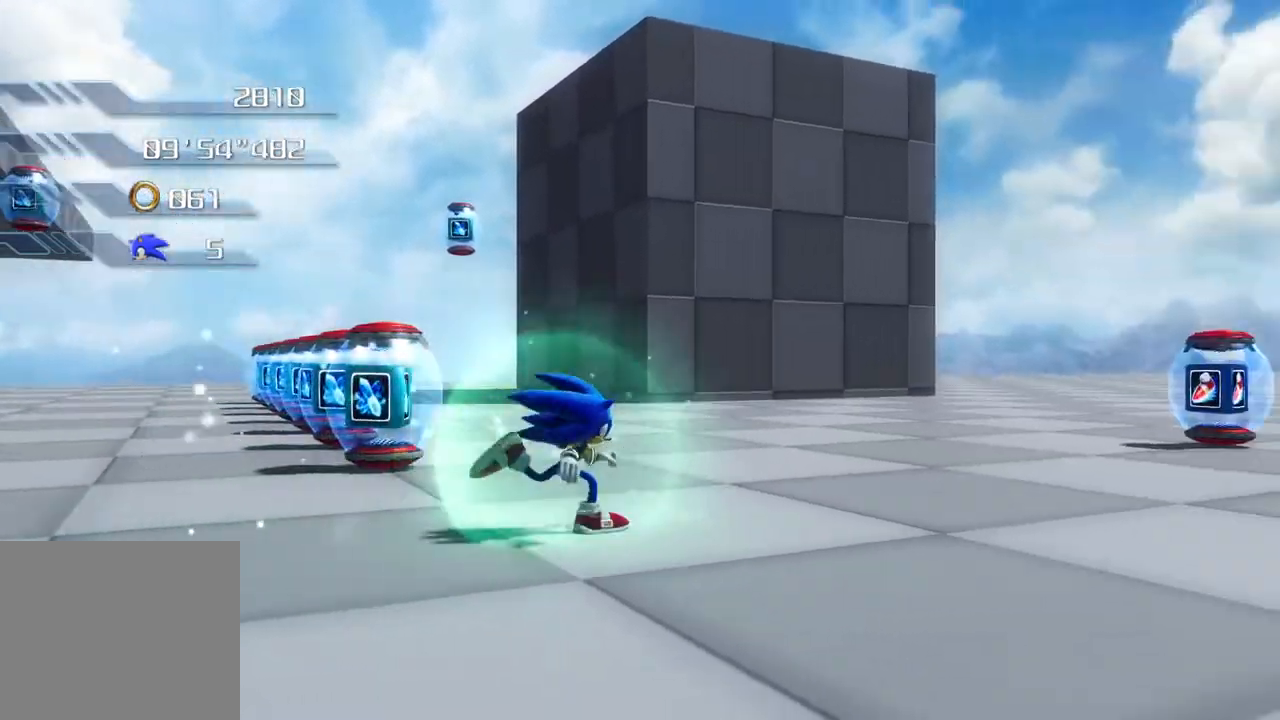
{"buttons": [], "left_stick": "center", "right_stick": "center", "events": []}
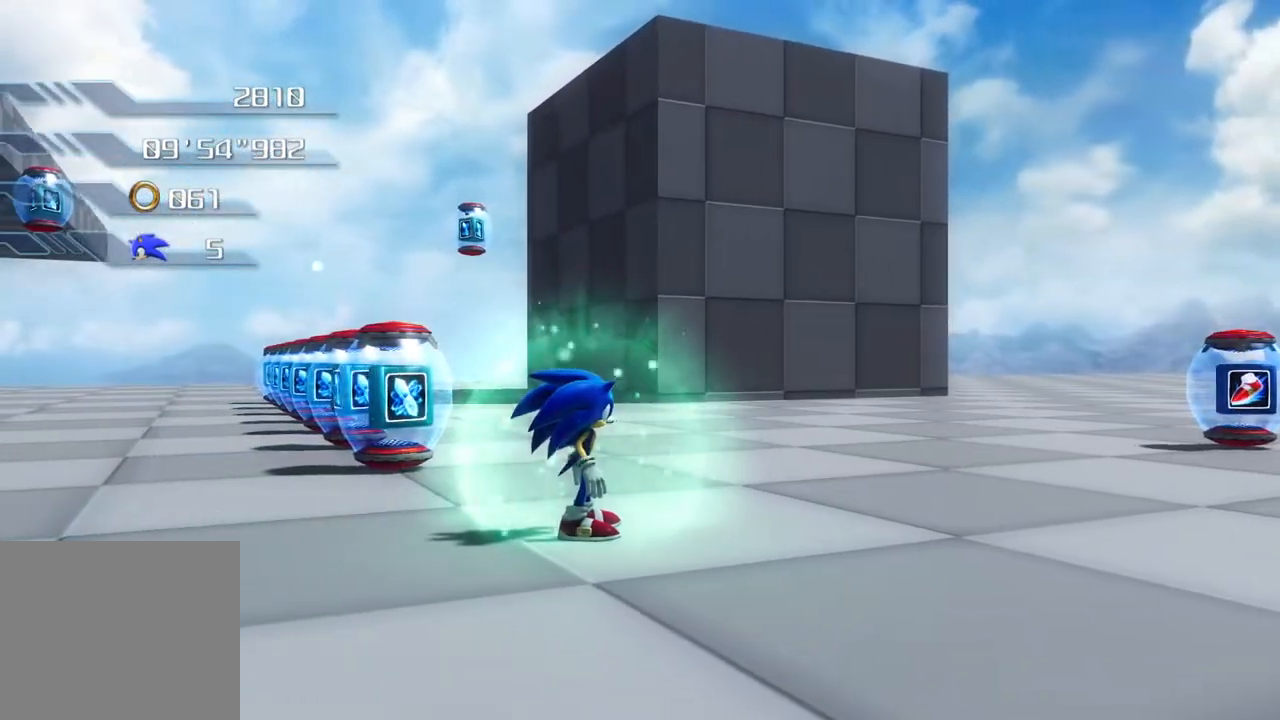
{"buttons": [], "left_stick": "down-right", "right_stick": "center", "events": [[83, "left_stick", "down-right"]]}
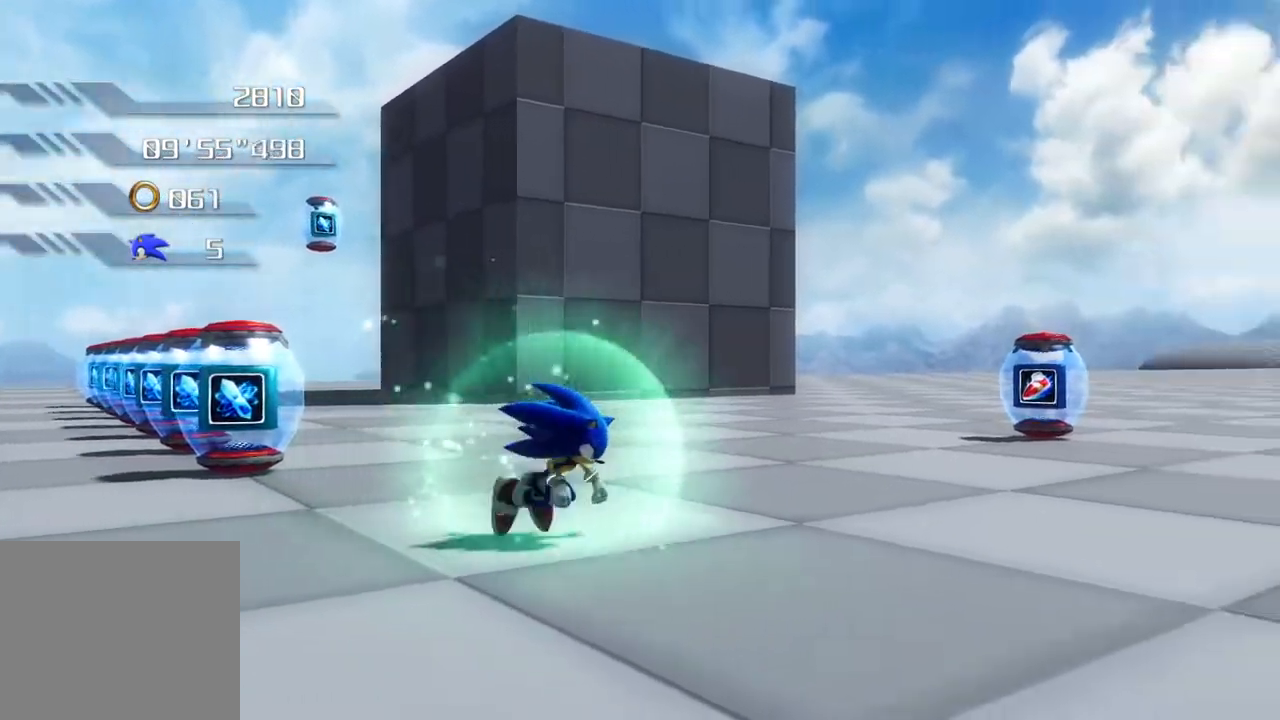
{"buttons": [], "left_stick": "right", "right_stick": "center", "events": [[50, "left_stick", "right"]]}
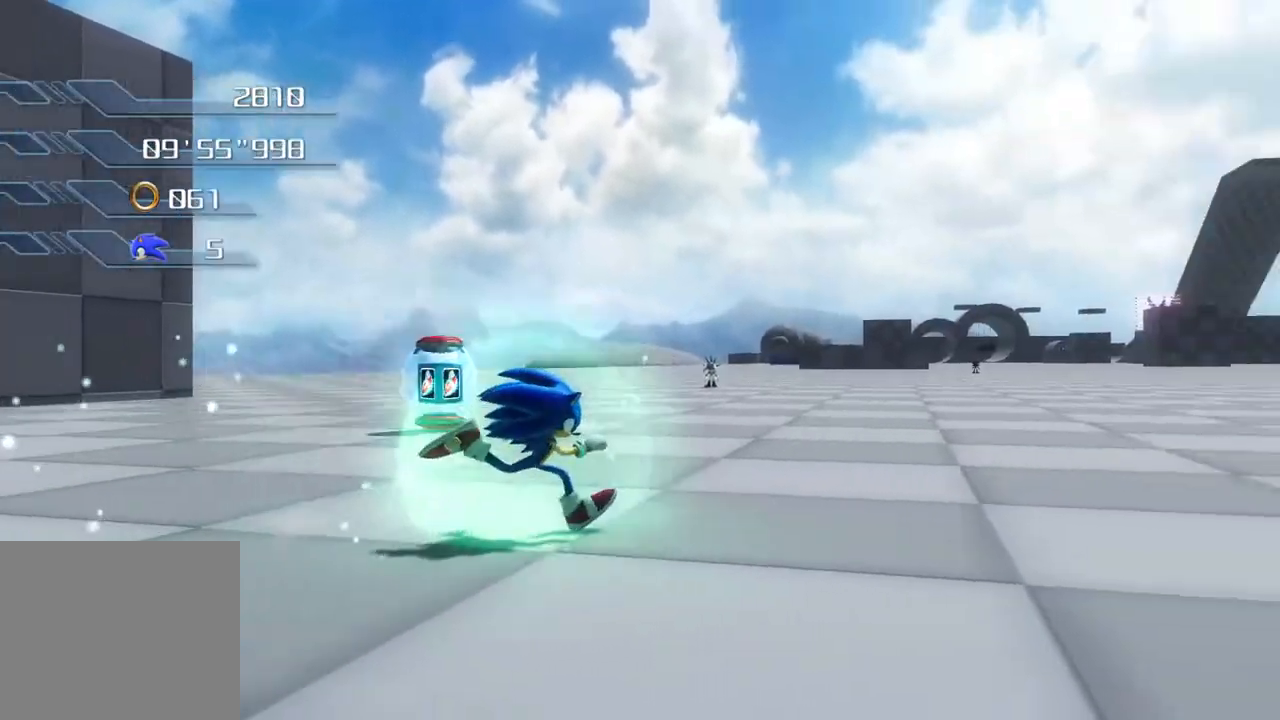
{"buttons": [], "left_stick": "center", "right_stick": "center", "events": [[250, "left_stick", "center"]]}
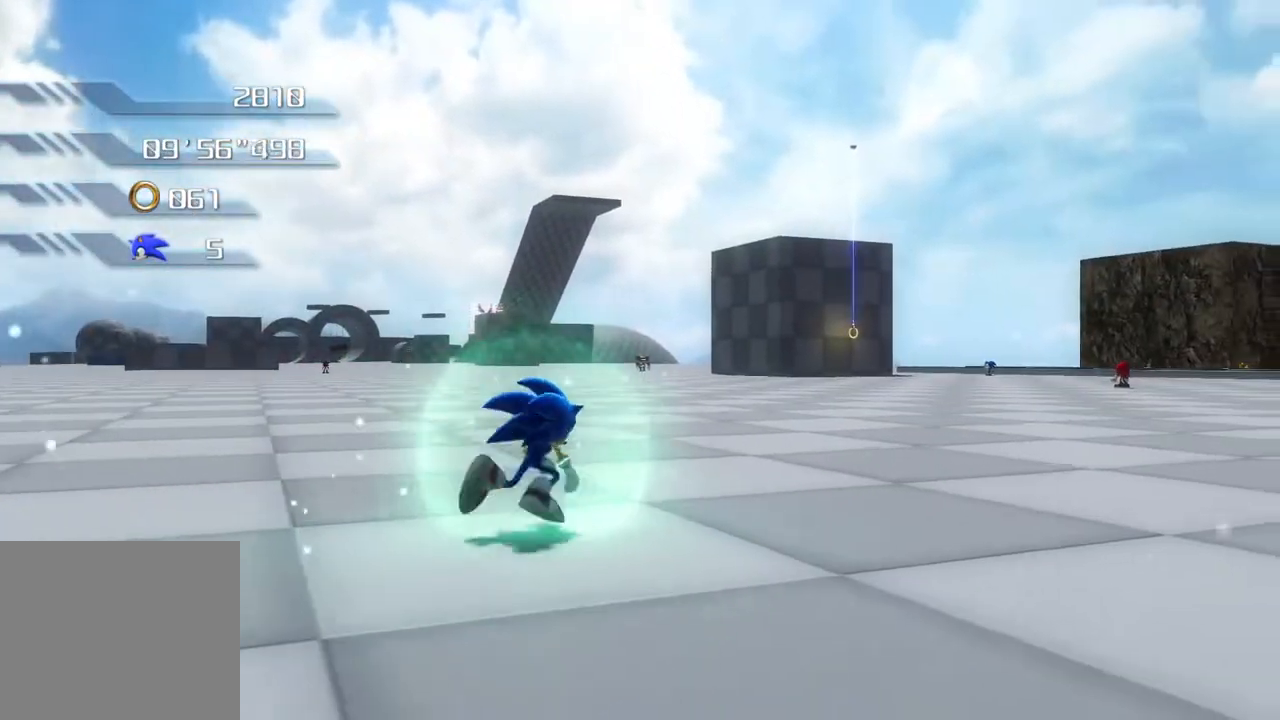
{"buttons": [], "left_stick": "center", "right_stick": "center", "events": []}
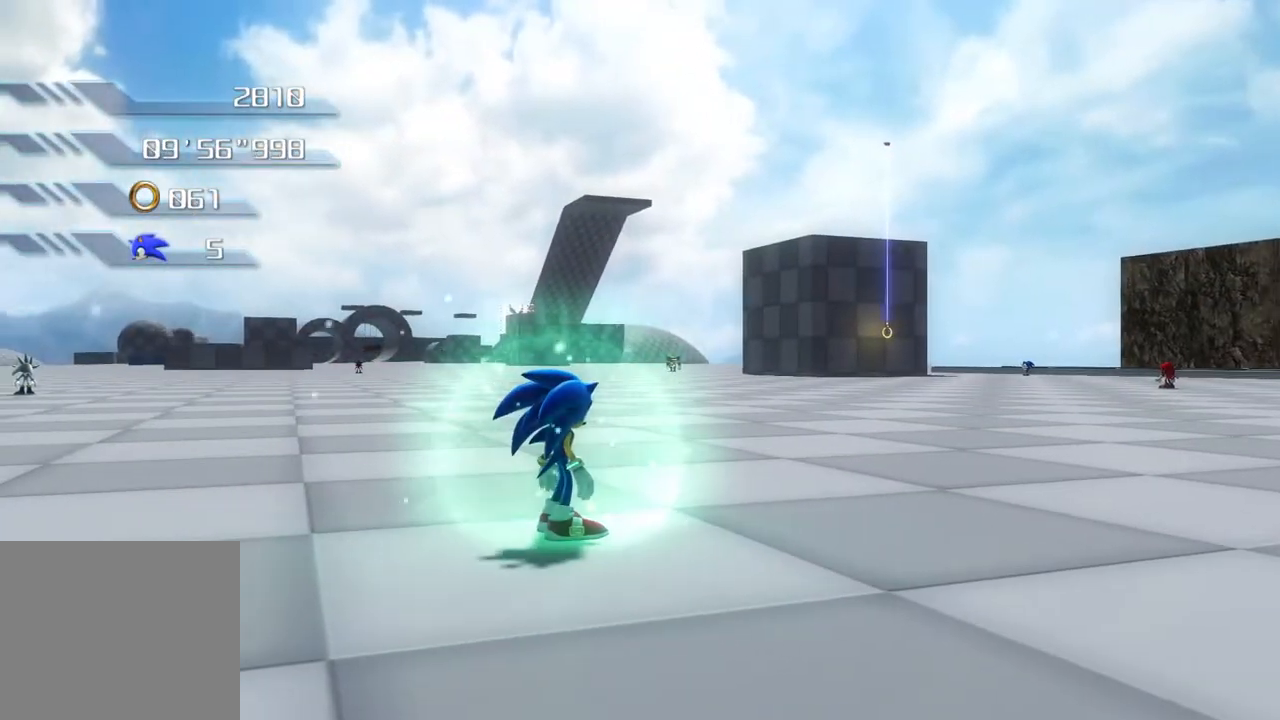
{"buttons": [], "left_stick": "center", "right_stick": "center", "events": []}
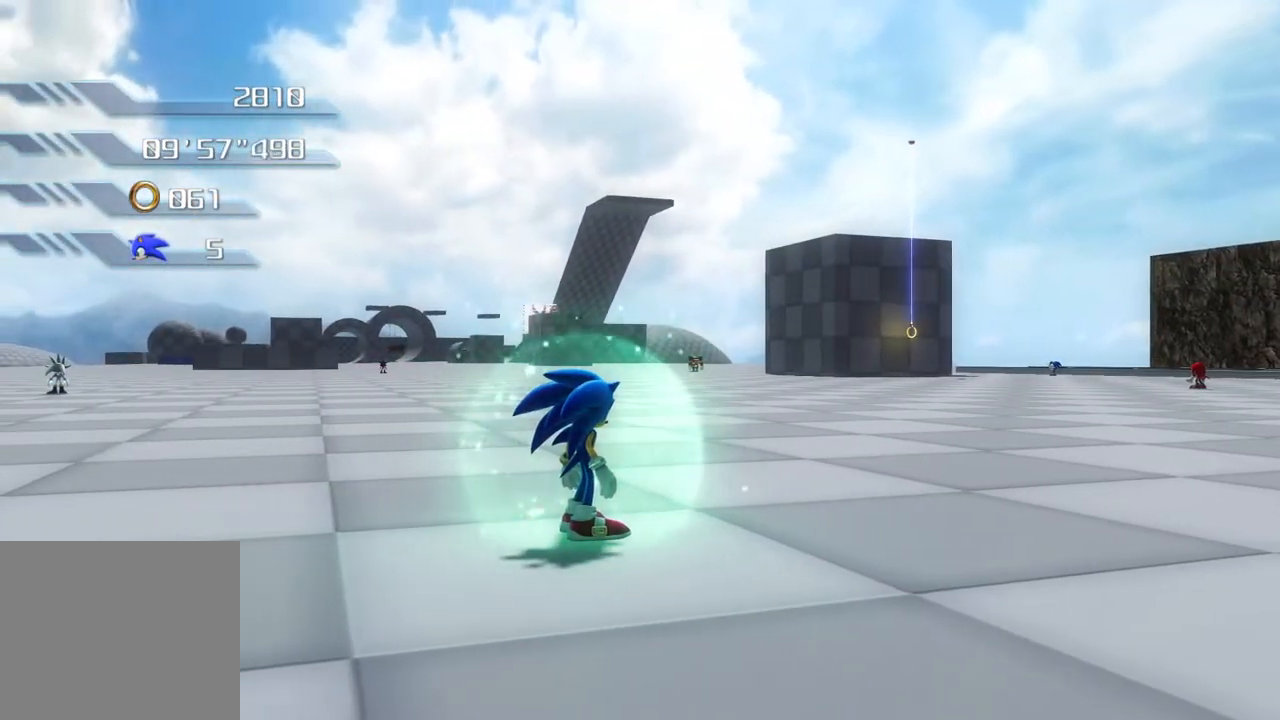
{"buttons": [], "left_stick": "center", "right_stick": "center", "events": []}
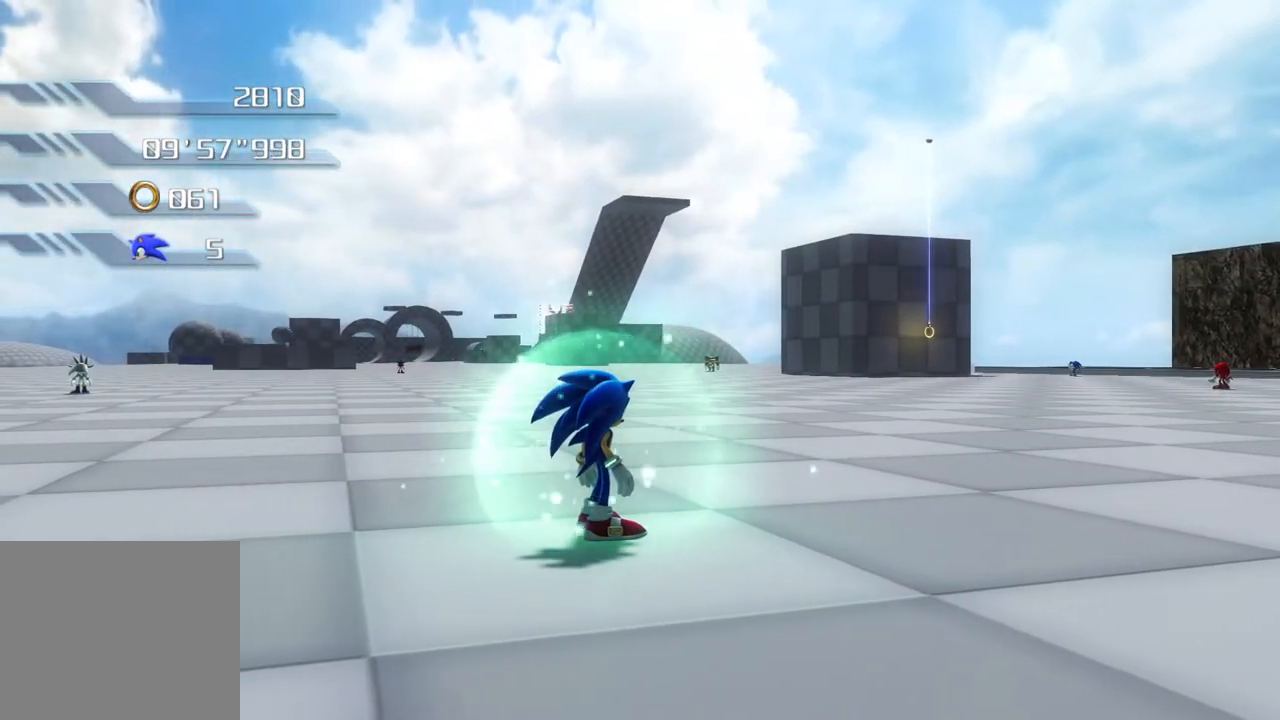
{"buttons": [], "left_stick": "right", "right_stick": "center", "events": [[401, "left_stick", "right"]]}
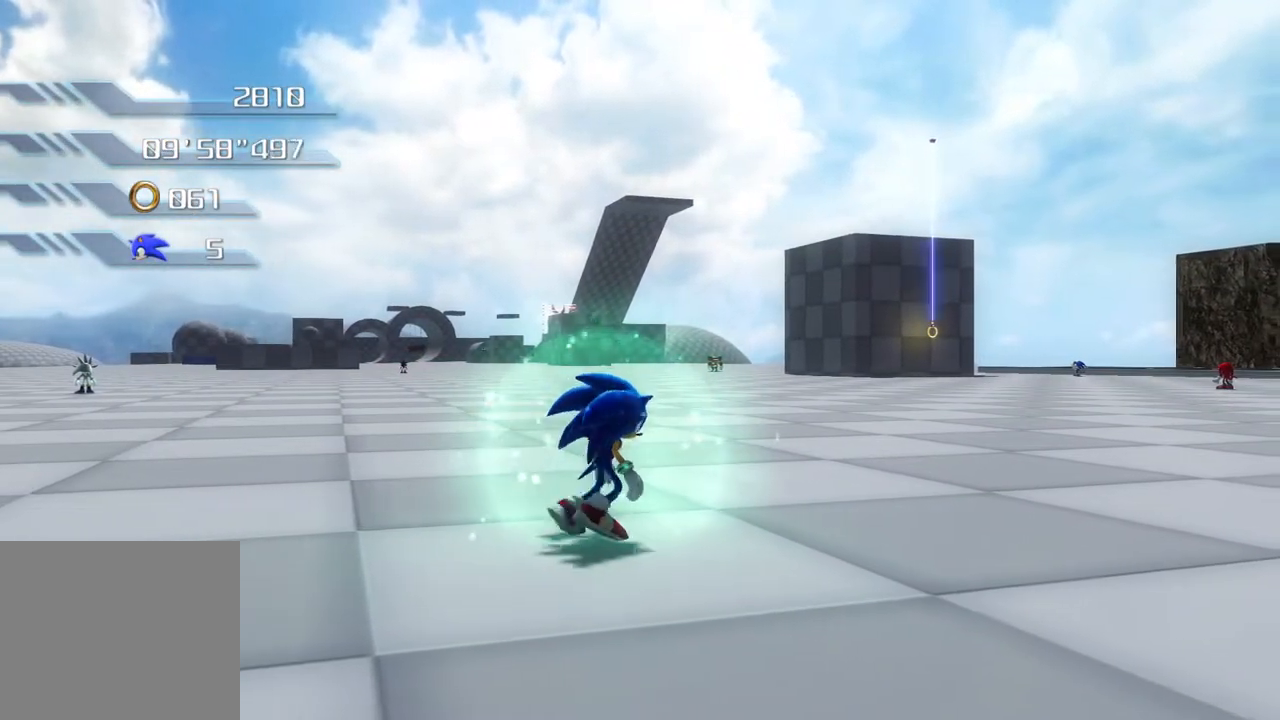
{"buttons": [], "left_stick": "up", "right_stick": "center", "events": [[167, "left_stick", "up-right"], [334, "left_stick", "up"]]}
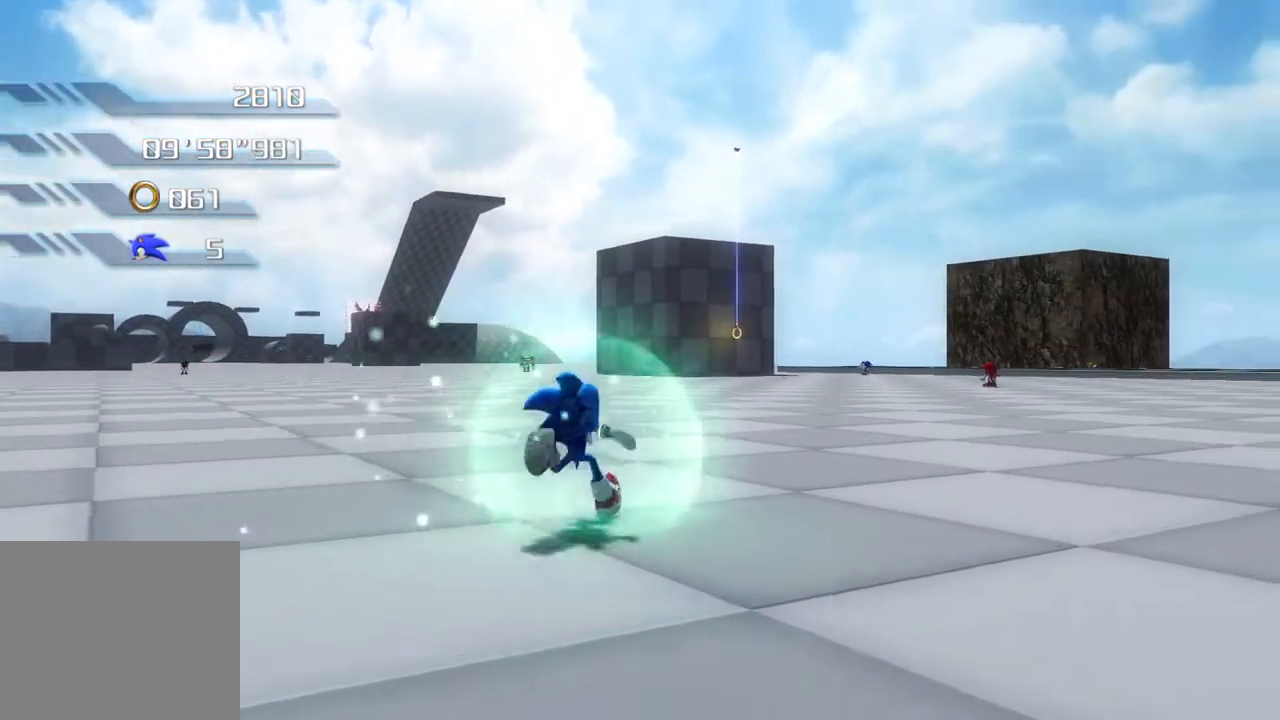
{"buttons": [], "left_stick": "up", "right_stick": "center", "events": [[50, "SQUARE", "down"], [100, "SQUARE", "up"], [167, "SQUARE", "down"], [234, "SQUARE", "up"]]}
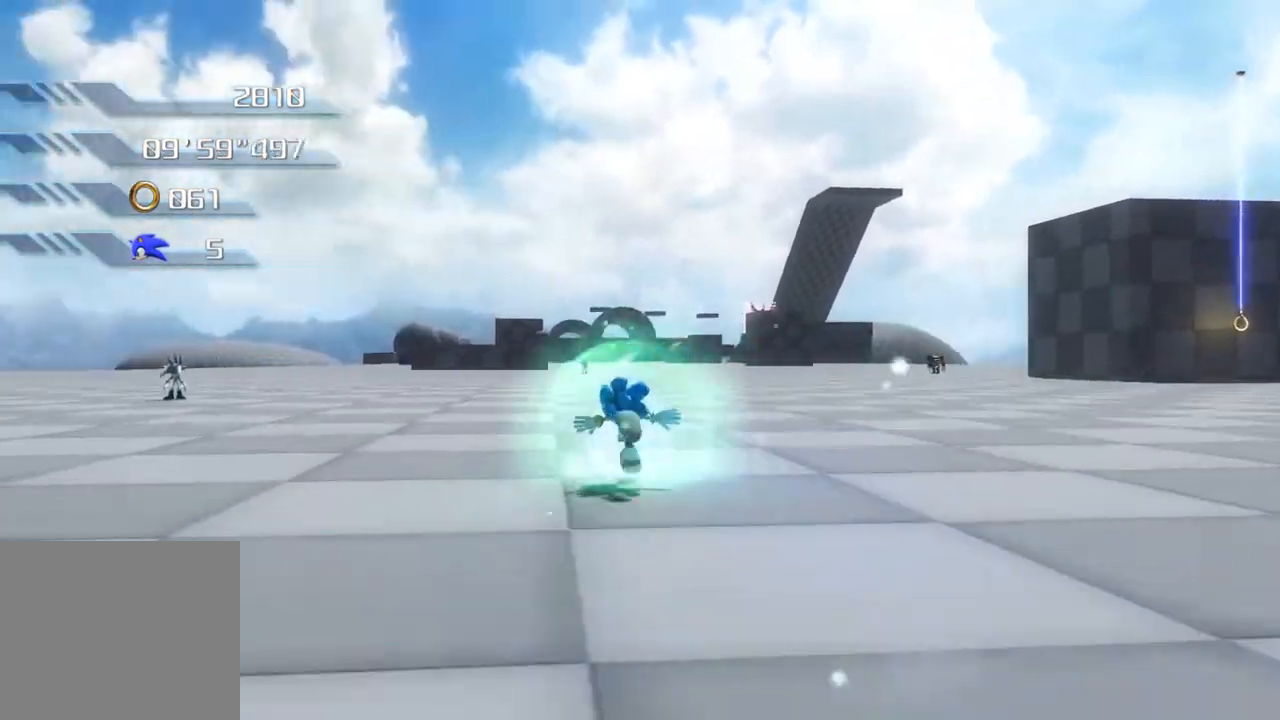
{"buttons": [], "left_stick": "up", "right_stick": "center", "events": []}
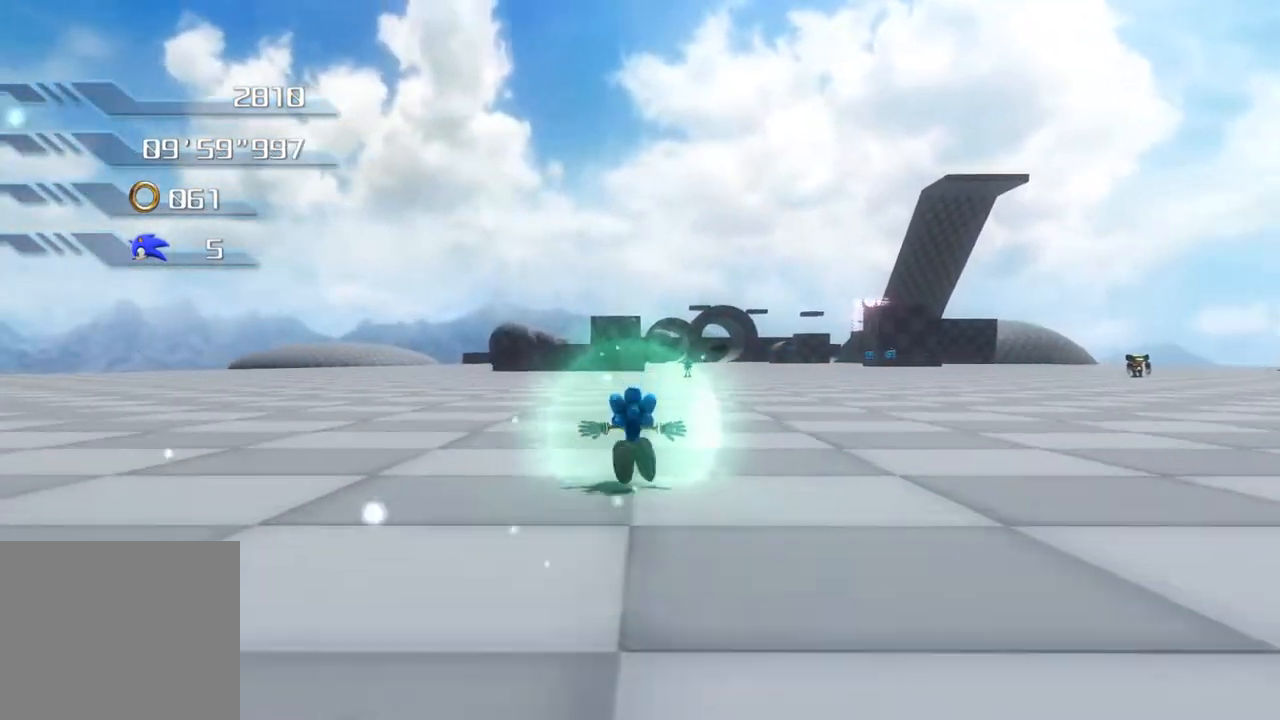
{"buttons": [], "left_stick": "right", "right_stick": "center", "events": [[217, "left_stick", "up-right"], [317, "left_stick", "right"]]}
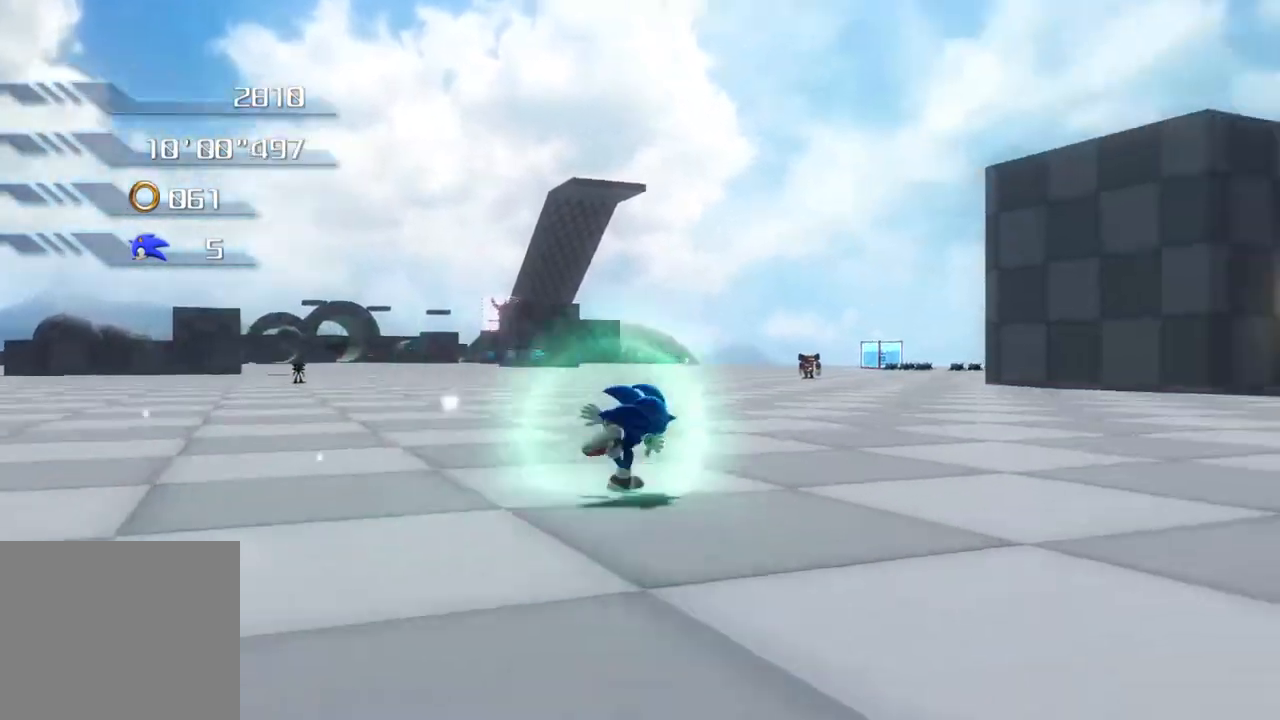
{"buttons": [], "left_stick": "center", "right_stick": "center", "events": [[117, "left_stick", "center"]]}
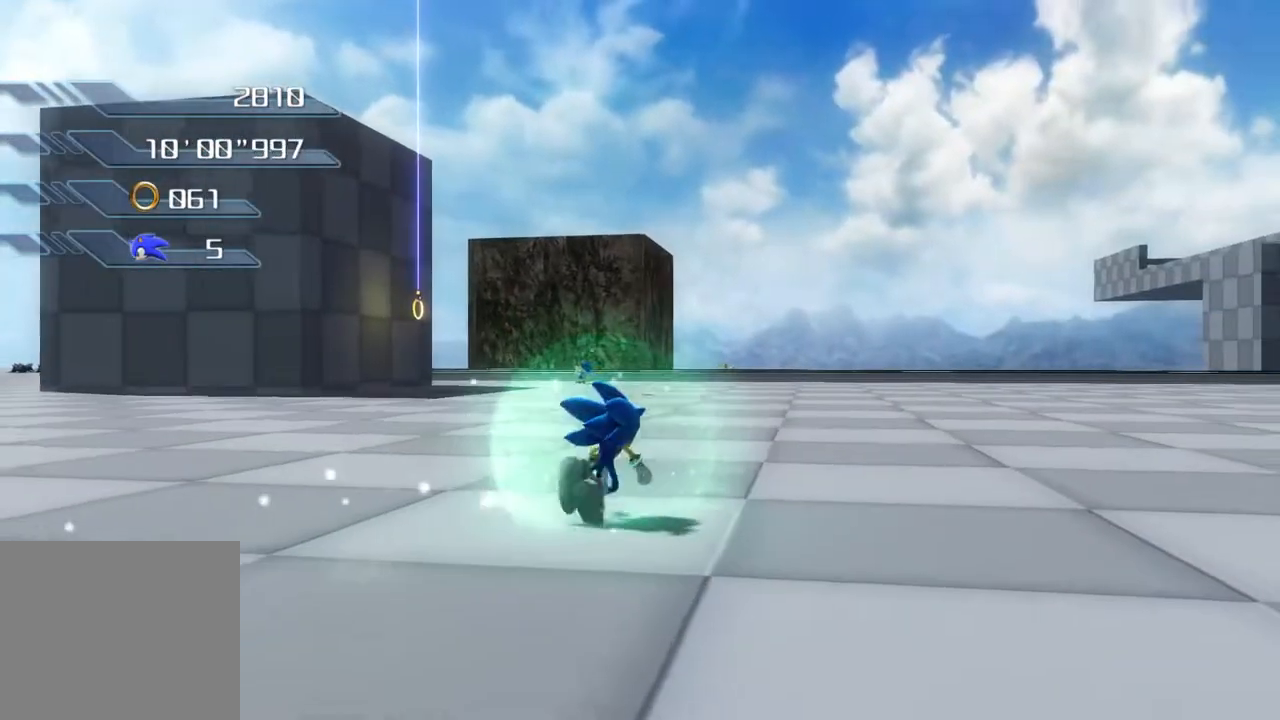
{"buttons": [], "left_stick": "center", "right_stick": "center", "events": [[183, "left_stick", "down"], [401, "left_stick", "center"]]}
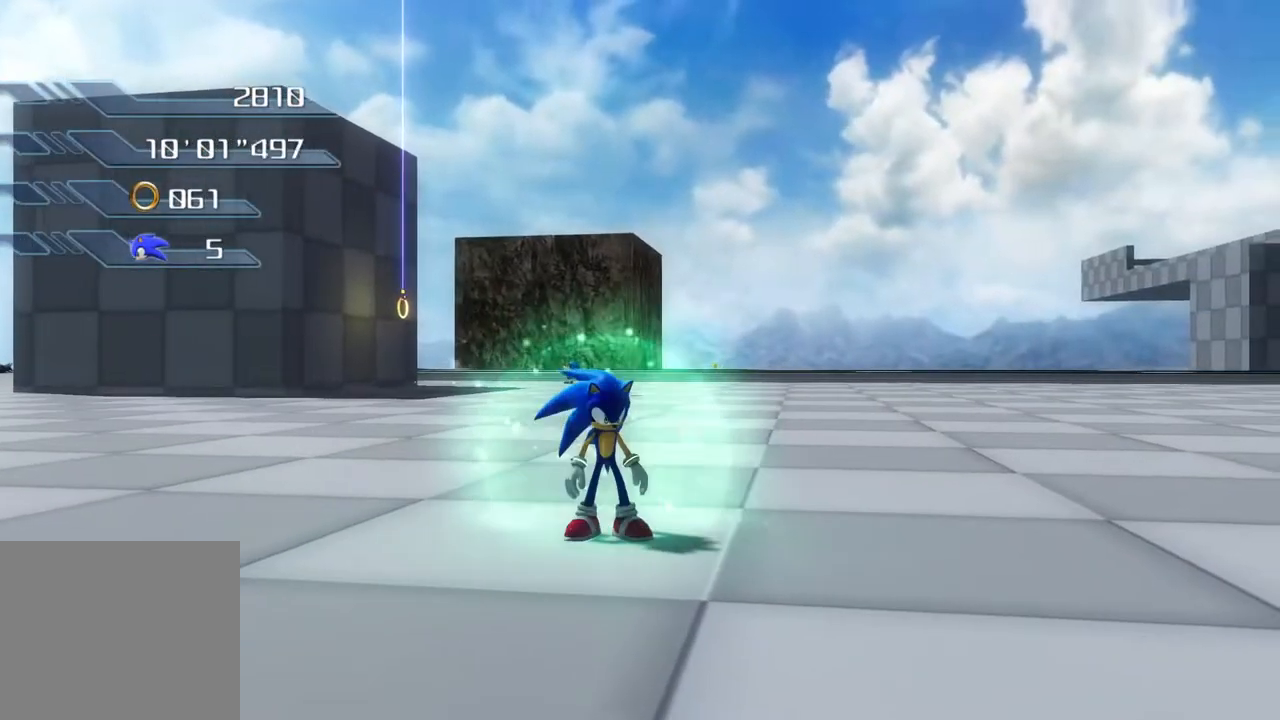
{"buttons": [], "left_stick": "right", "right_stick": "center", "events": [[401, "left_stick", "right"]]}
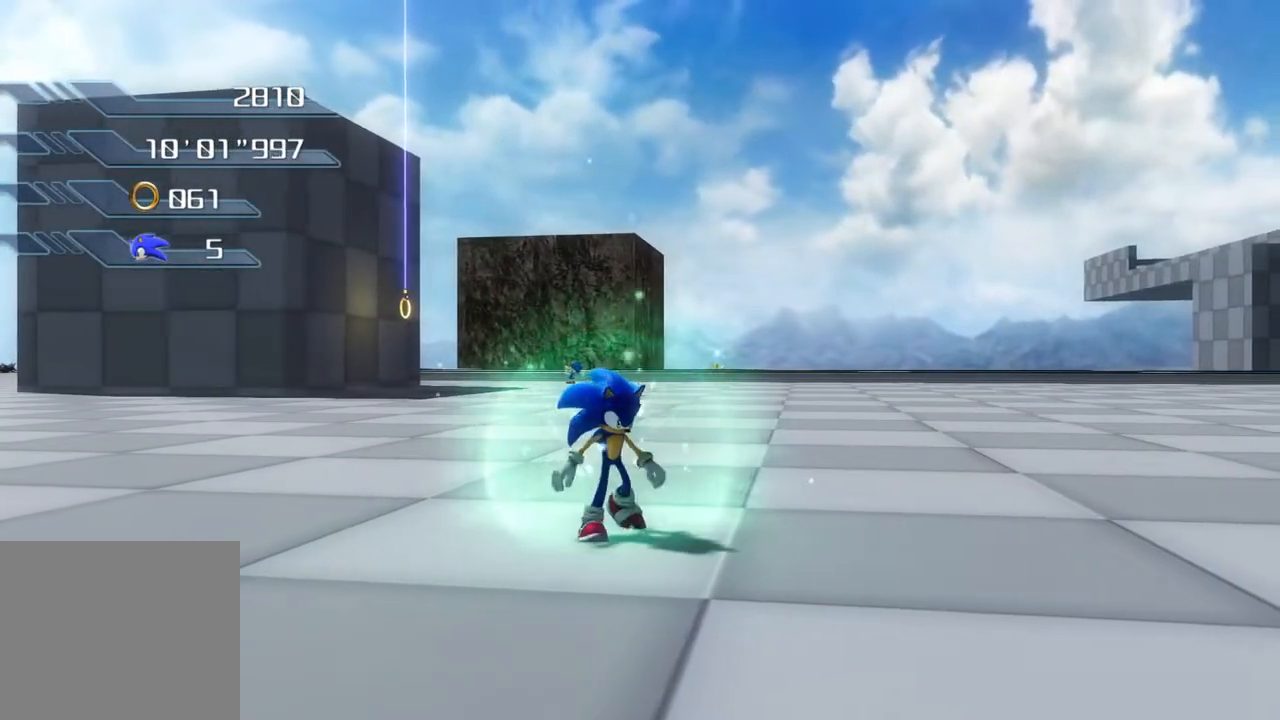
{"buttons": [], "left_stick": "right", "right_stick": "center", "events": []}
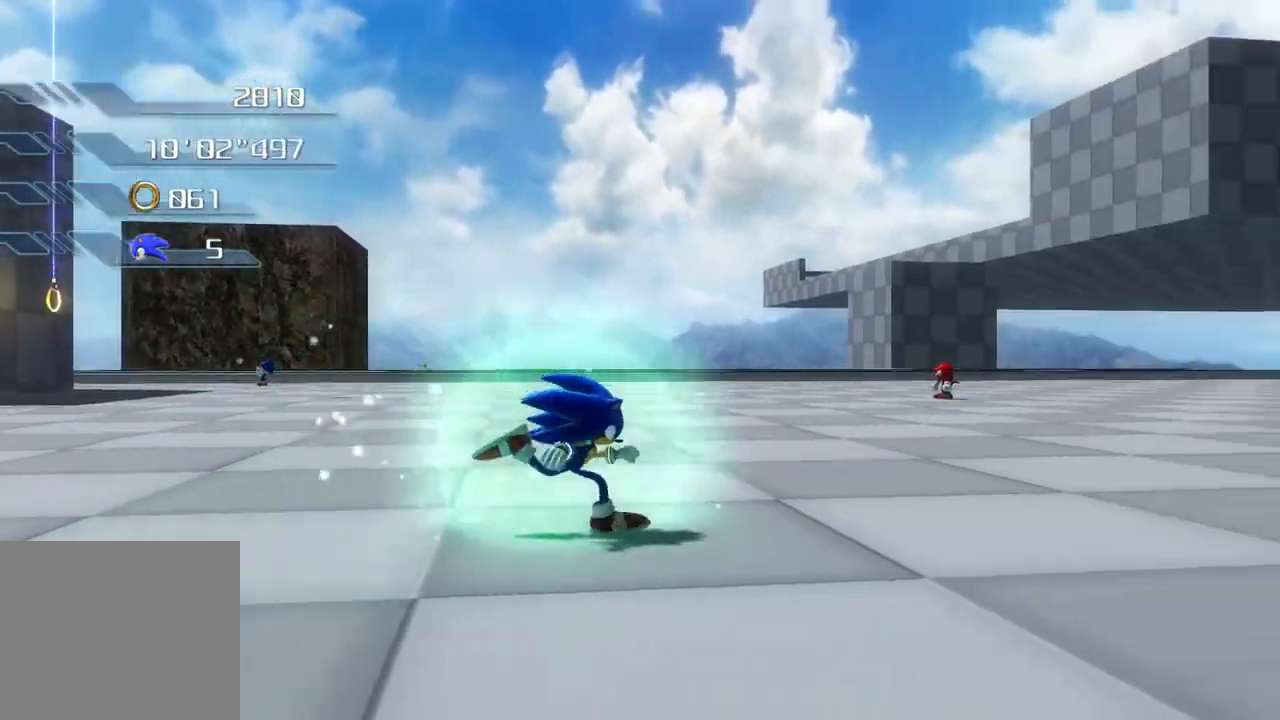
{"buttons": [], "left_stick": "center", "right_stick": "center", "events": [[117, "left_stick", "up-right"], [284, "left_stick", "center"]]}
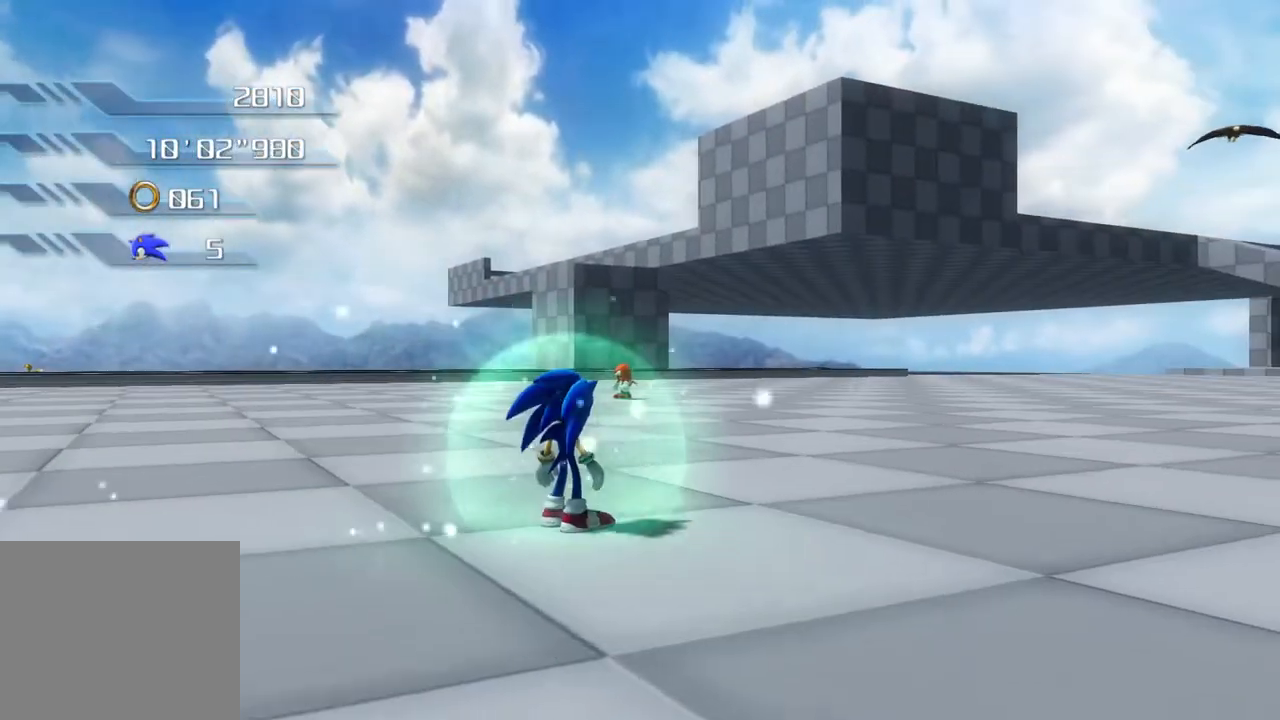
{"buttons": [], "left_stick": "left", "right_stick": "center", "events": [[268, "left_stick", "left"]]}
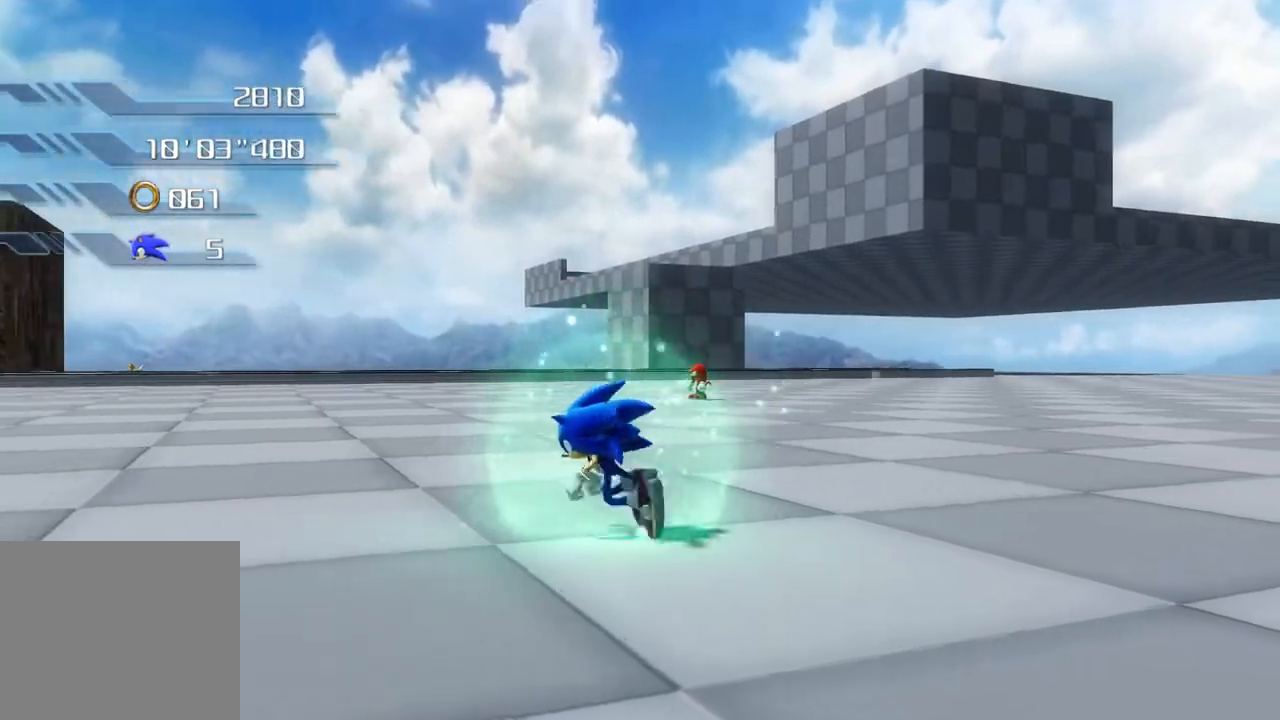
{"buttons": [], "left_stick": "left", "right_stick": "center", "events": []}
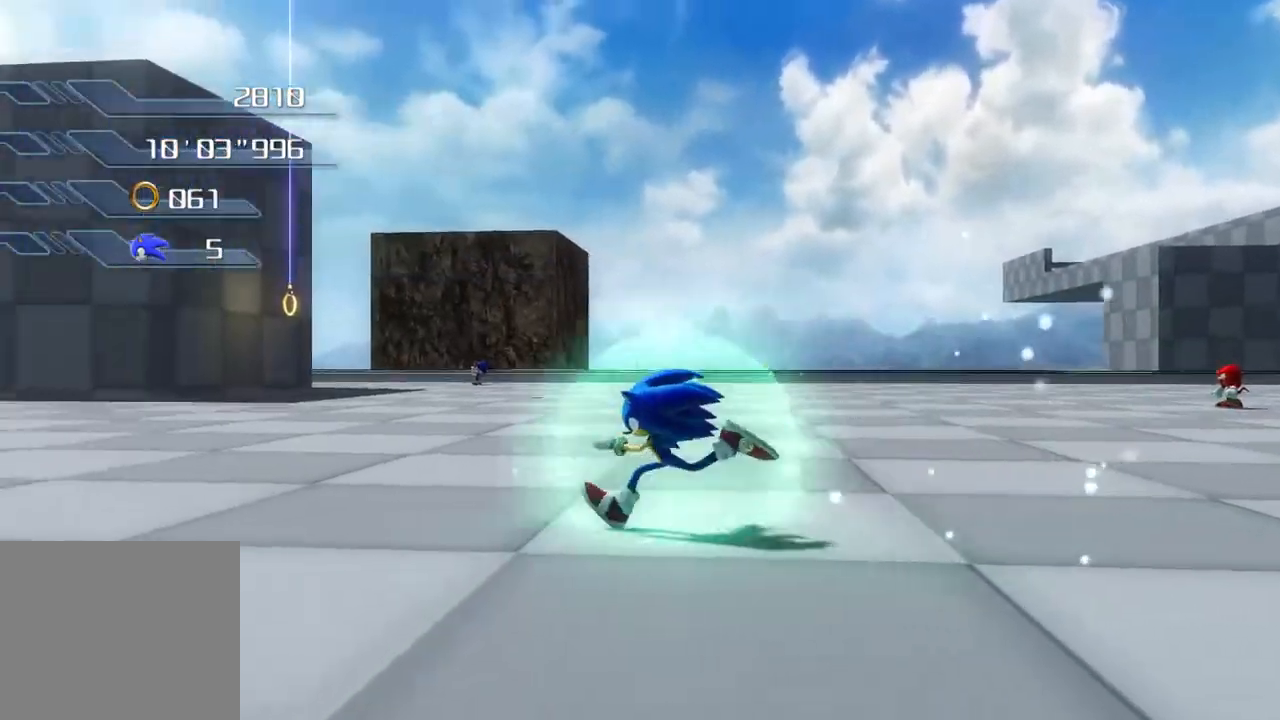
{"buttons": [], "left_stick": "center", "right_stick": "center", "events": [[502, "left_stick", "center"]]}